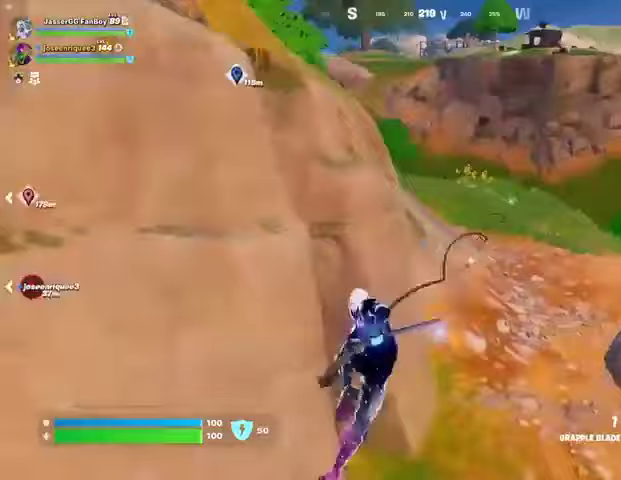
Gameplay with a controller (PlayStation layout); each line is a JSON object with the inputs held at the frame after it. "events" lists button and stick changes between this image and that frame as [ms after this image, input, new state], when the widget could be followed in between.
{"buttons": [], "left_stick": "up", "right_stick": "center", "events": [[400, "right_stick", "up-right"], [500, "right_stick", "center"]]}
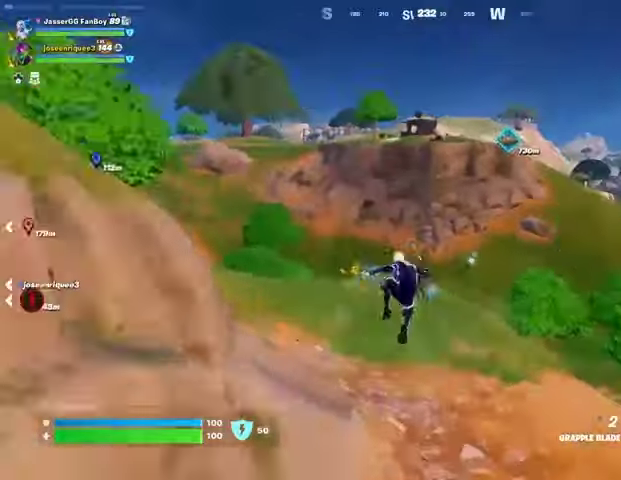
{"buttons": ["L2"], "left_stick": "up", "right_stick": "up", "events": [[200, "R1", "down"], [300, "R1", "up"], [433, "right_stick", "up"], [467, "L2", "down"]]}
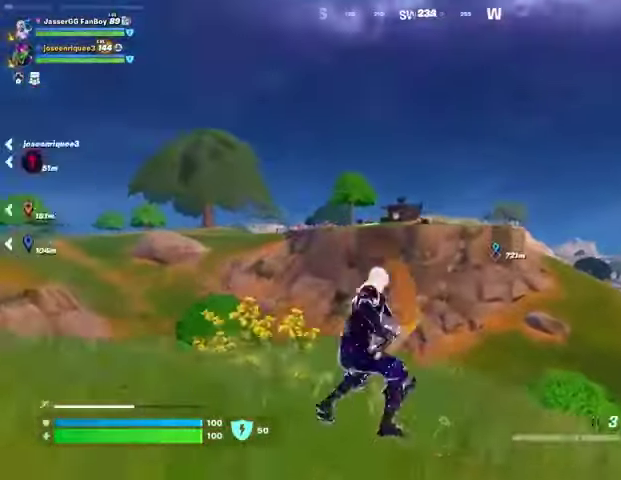
{"buttons": [], "left_stick": "up", "right_stick": "center", "events": [[33, "right_stick", "center"], [67, "L2", "up"]]}
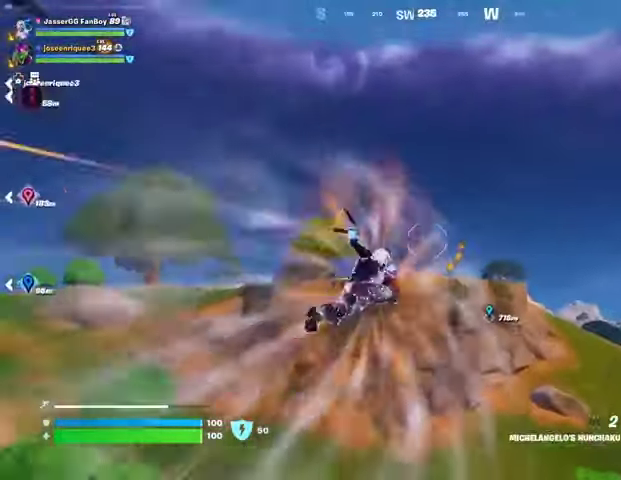
{"buttons": [], "left_stick": "up", "right_stick": "center", "events": [[133, "right_stick", "down"], [233, "right_stick", "center"]]}
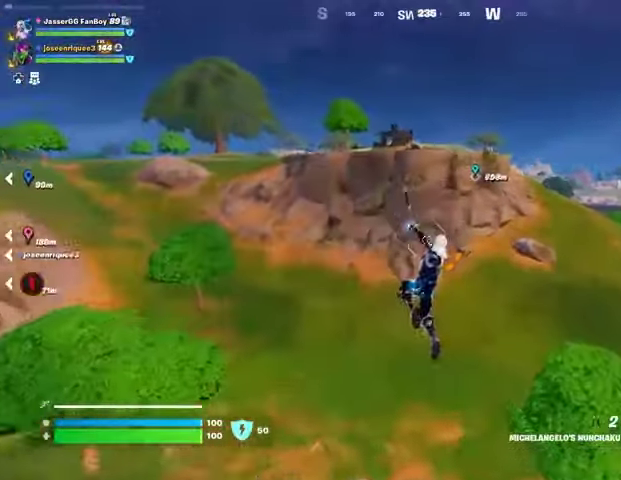
{"buttons": [], "left_stick": "up", "right_stick": "center", "events": [[333, "L2", "down"], [333, "right_stick", "up-right"], [467, "L2", "up"], [467, "right_stick", "center"]]}
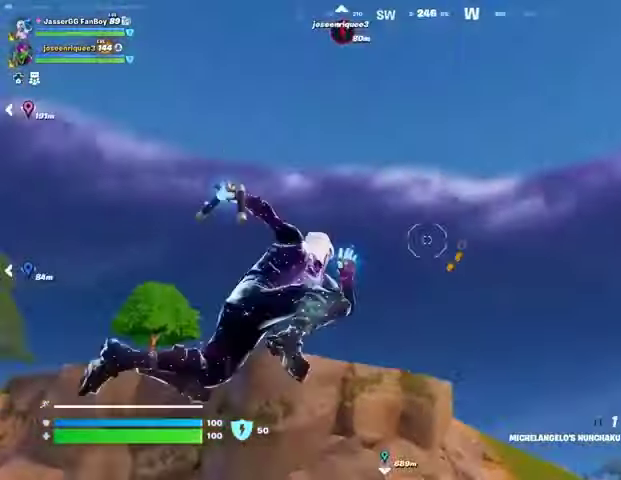
{"buttons": [], "left_stick": "up", "right_stick": "down", "events": [[300, "right_stick", "left"], [400, "right_stick", "center"], [467, "right_stick", "down"]]}
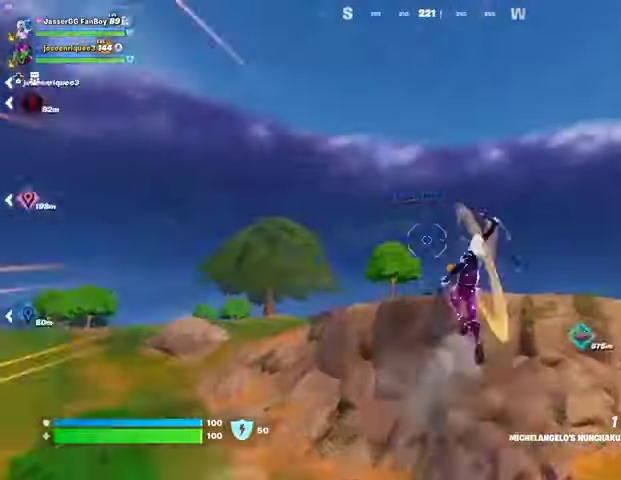
{"buttons": [], "left_stick": "up", "right_stick": "center", "events": [[100, "right_stick", "center"]]}
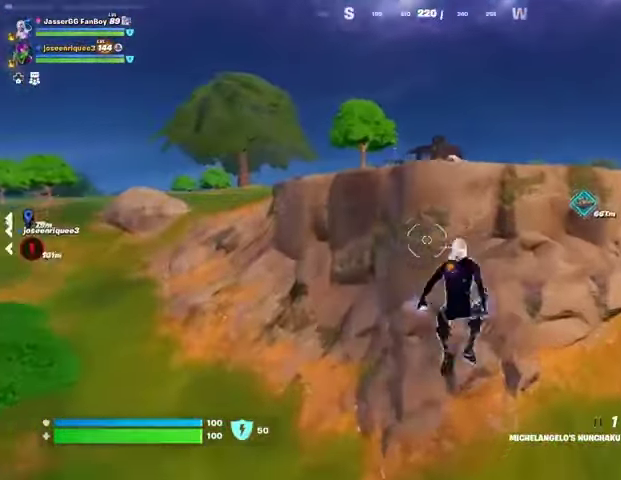
{"buttons": [], "left_stick": "up", "right_stick": "center", "events": [[133, "right_stick", "up"], [167, "L2", "down"], [267, "L2", "up"], [300, "right_stick", "center"]]}
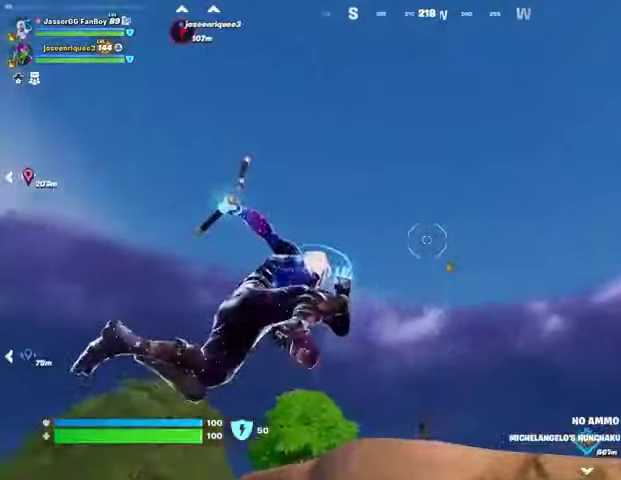
{"buttons": [], "left_stick": "up", "right_stick": "center", "events": [[33, "right_stick", "up"], [167, "right_stick", "down-left"], [433, "right_stick", "center"]]}
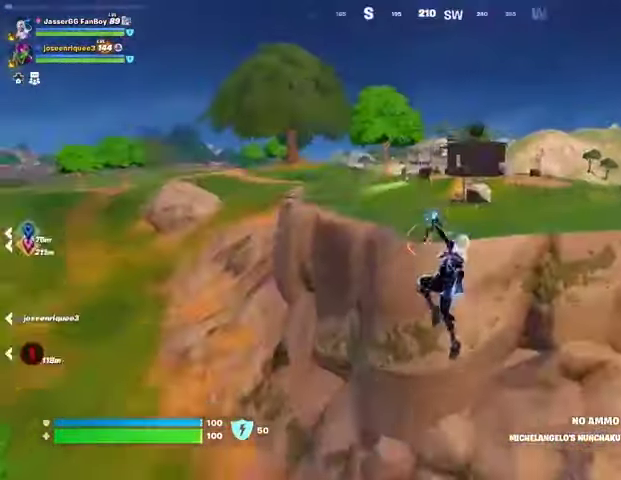
{"buttons": [], "left_stick": "up", "right_stick": "center", "events": []}
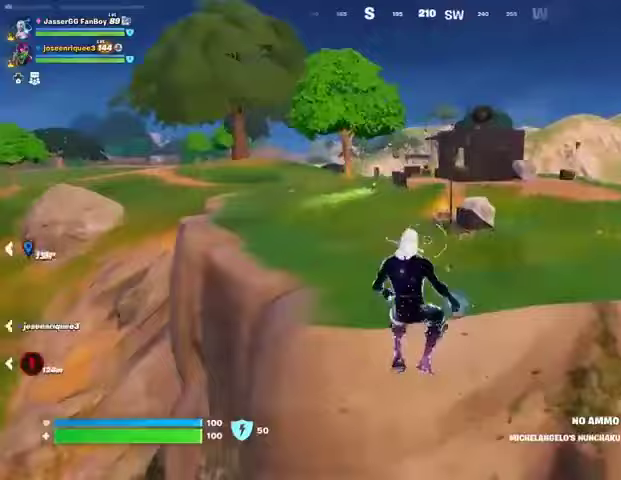
{"buttons": ["CROSS"], "left_stick": "up", "right_stick": "center", "events": [[167, "right_stick", "up"], [300, "right_stick", "center"], [333, "CROSS", "down"], [433, "CROSS", "up"], [500, "CROSS", "down"]]}
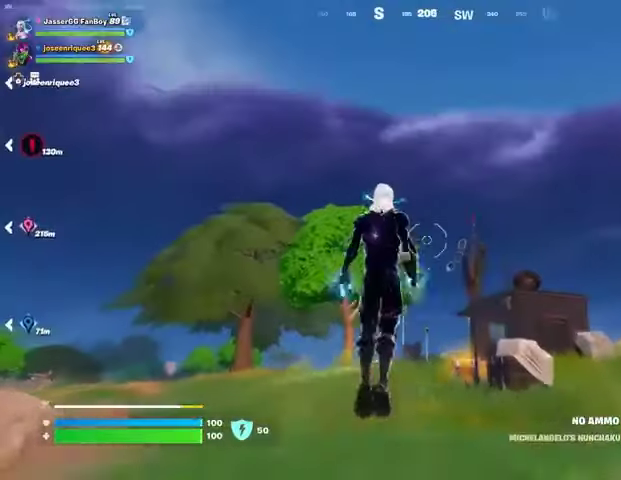
{"buttons": [], "left_stick": "up-left", "right_stick": "left", "events": [[67, "CROSS", "up"], [200, "right_stick", "down-right"], [333, "right_stick", "center"], [433, "right_stick", "left"], [467, "left_stick", "up-left"]]}
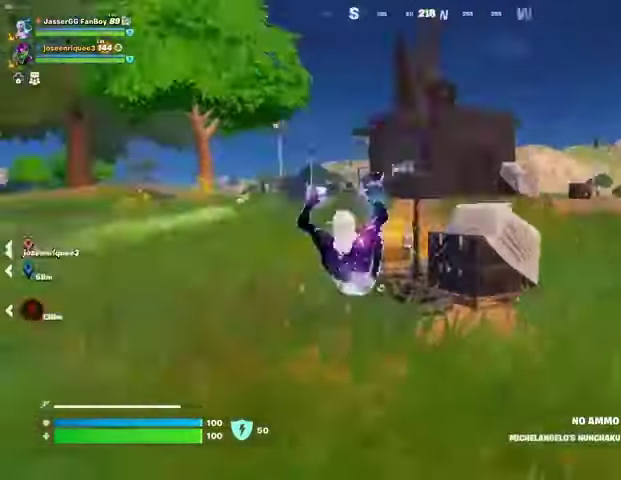
{"buttons": [], "left_stick": "up", "right_stick": "center", "events": [[100, "right_stick", "center"], [233, "TRIANGLE", "down"], [267, "TRIANGLE", "up"], [267, "left_stick", "up"], [400, "right_stick", "right"], [467, "right_stick", "center"]]}
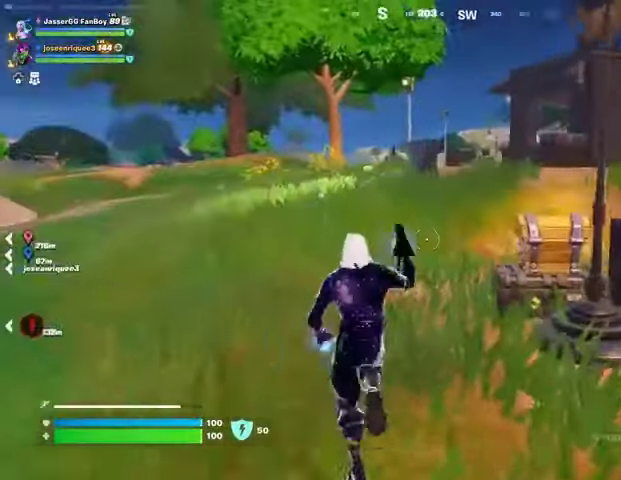
{"buttons": [], "left_stick": "up", "right_stick": "center", "events": [[67, "right_stick", "right"], [200, "right_stick", "center"], [233, "SQUARE", "down"], [333, "SQUARE", "up"]]}
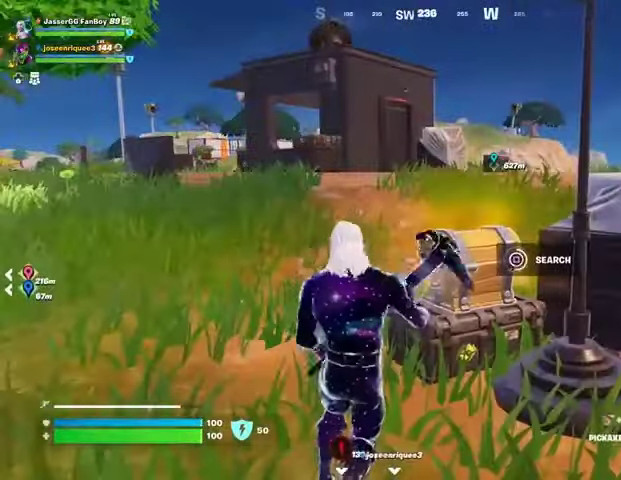
{"buttons": ["L3"], "left_stick": "up-left", "right_stick": "center", "events": [[133, "left_stick", "up-left"], [333, "right_stick", "down"], [433, "L3", "down"], [433, "right_stick", "center"]]}
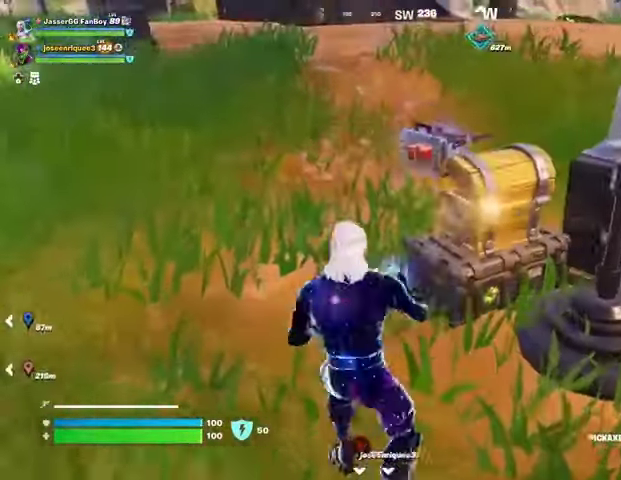
{"buttons": [], "left_stick": "up", "right_stick": "left", "events": [[67, "L3", "up"], [167, "right_stick", "right"], [267, "left_stick", "up"], [367, "right_stick", "center"], [433, "right_stick", "up-left"], [500, "right_stick", "left"]]}
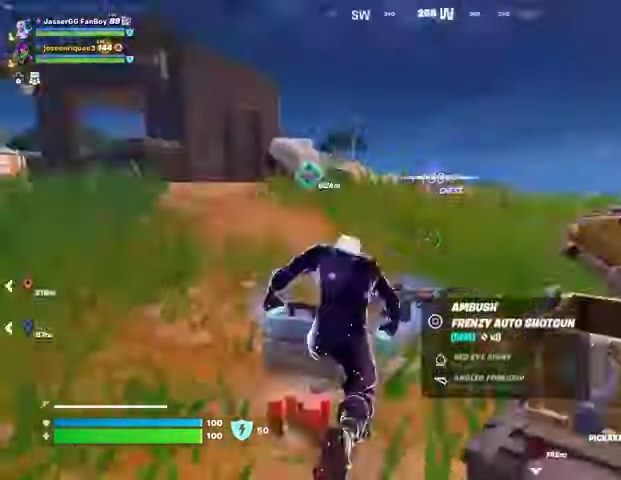
{"buttons": [], "left_stick": "up", "right_stick": "center", "events": [[100, "left_stick", "up-right"], [167, "right_stick", "center"], [233, "left_stick", "up"], [267, "CROSS", "down"], [267, "R1", "down"], [333, "CROSS", "up"], [333, "R1", "up"]]}
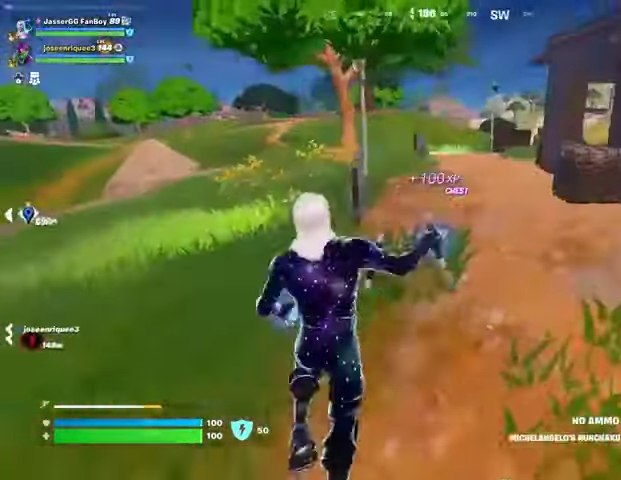
{"buttons": [], "left_stick": "up", "right_stick": "center", "events": [[200, "right_stick", "up-right"], [333, "right_stick", "center"]]}
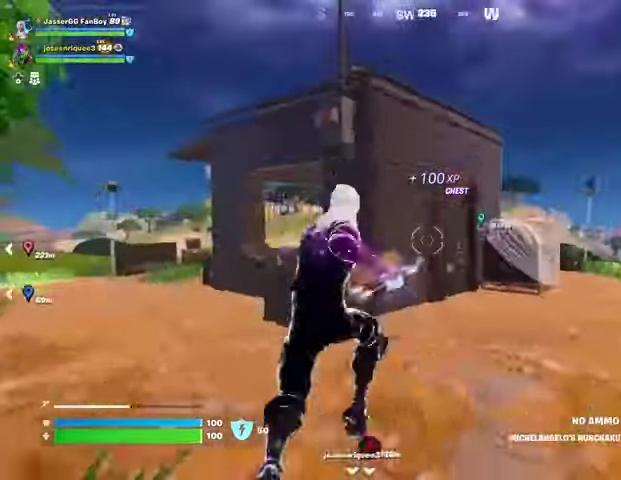
{"buttons": ["CROSS"], "left_stick": "center", "right_stick": "center", "events": [[133, "CROSS", "down"], [200, "CROSS", "up"], [300, "right_stick", "left"], [333, "left_stick", "center"], [400, "right_stick", "center"], [467, "CROSS", "down"]]}
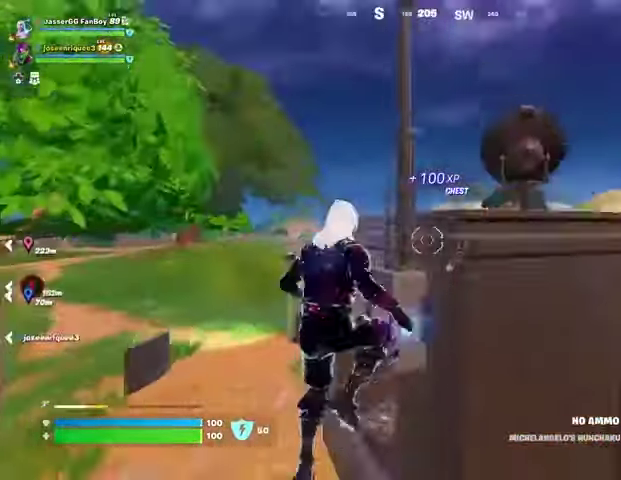
{"buttons": [], "left_stick": "up", "right_stick": "center", "events": [[33, "CROSS", "up"], [100, "CROSS", "down"], [100, "left_stick", "up-right"], [167, "CROSS", "up"], [300, "right_stick", "right"], [333, "left_stick", "up"], [367, "right_stick", "center"]]}
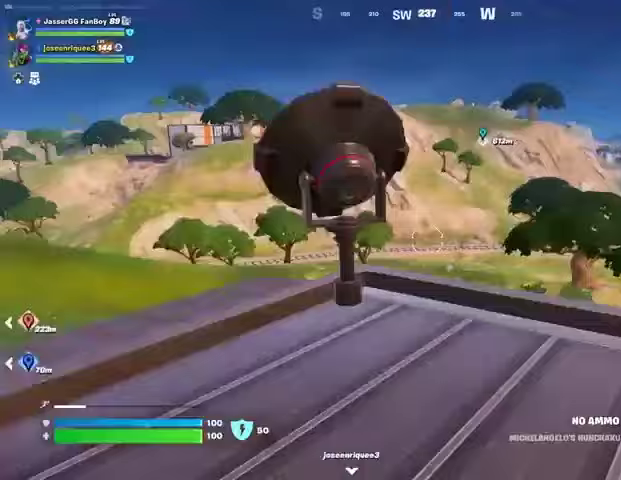
{"buttons": [], "left_stick": "up", "right_stick": "center", "events": [[200, "left_stick", "up-right"], [200, "right_stick", "left"], [300, "right_stick", "center"], [467, "left_stick", "up"]]}
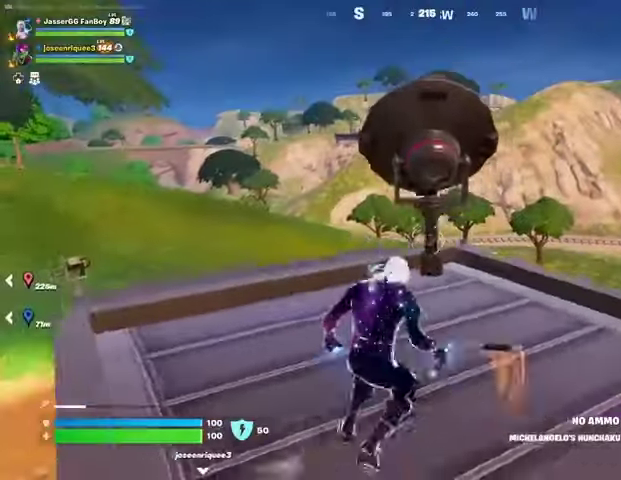
{"buttons": [], "left_stick": "up", "right_stick": "center", "events": [[67, "left_stick", "up-left"], [467, "left_stick", "up"]]}
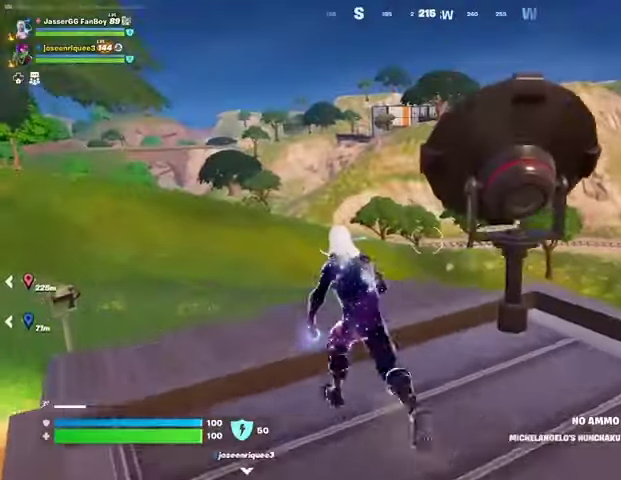
{"buttons": ["CROSS"], "left_stick": "up", "right_stick": "center", "events": [[100, "L3", "down"], [200, "L3", "up"], [233, "CROSS", "down"], [333, "CROSS", "up"], [400, "CROSS", "down"]]}
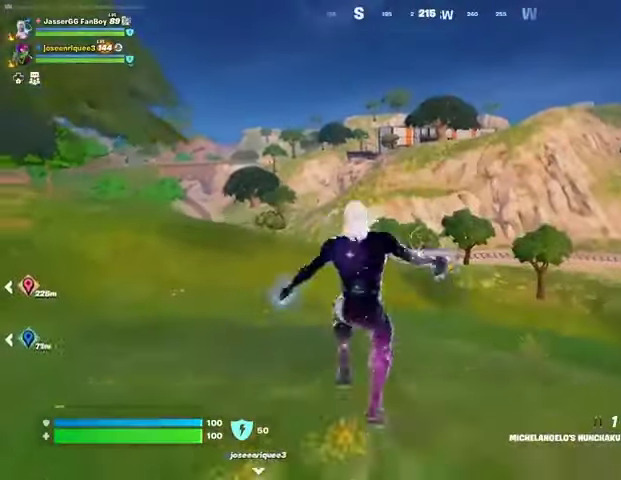
{"buttons": [], "left_stick": "up", "right_stick": "center", "events": [[67, "CROSS", "up"]]}
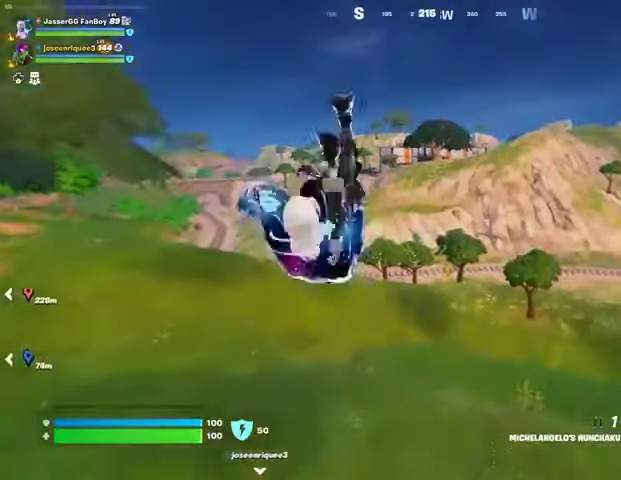
{"buttons": ["R3"], "left_stick": "down-right", "right_stick": "left", "events": [[167, "right_stick", "left"], [300, "left_stick", "right"], [400, "R1", "down"], [433, "left_stick", "down-right"], [467, "R3", "down"], [500, "R1", "up"]]}
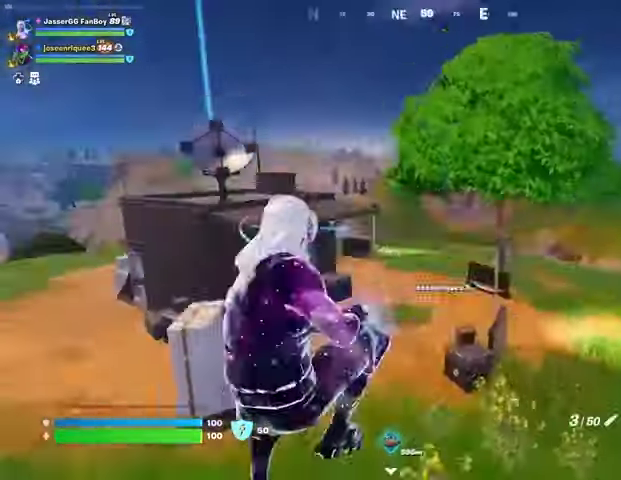
{"buttons": [], "left_stick": "right", "right_stick": "center", "events": [[33, "right_stick", "center"], [67, "R3", "up"], [333, "left_stick", "right"], [433, "CROSS", "down"], [433, "SQUARE", "down"], [467, "CROSS", "up"], [467, "SQUARE", "up"]]}
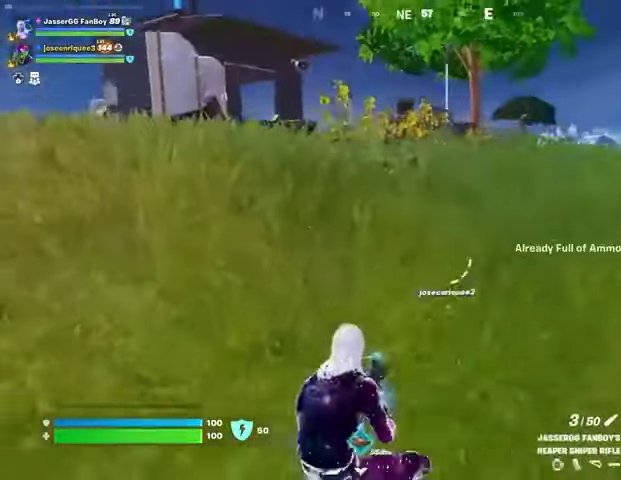
{"buttons": [], "left_stick": "up", "right_stick": "center", "events": [[100, "right_stick", "right"], [233, "left_stick", "up-right"], [467, "left_stick", "up"], [467, "right_stick", "center"]]}
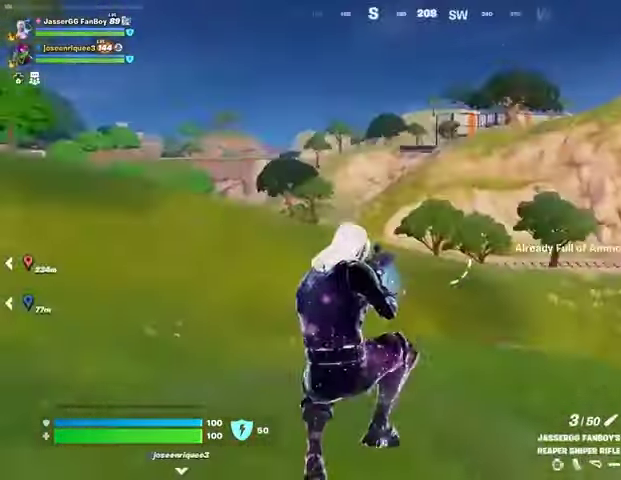
{"buttons": [], "left_stick": "up-left", "right_stick": "center", "events": [[67, "L1", "down"], [133, "R3", "down"], [167, "L1", "up"], [233, "R3", "up"], [333, "right_stick", "right"], [433, "left_stick", "up-left"], [433, "right_stick", "center"]]}
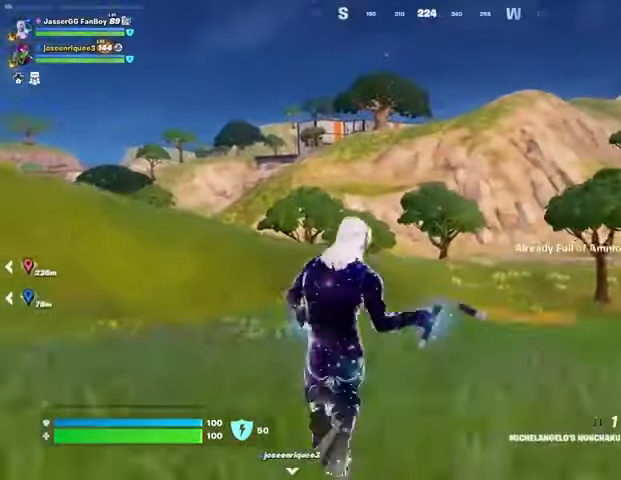
{"buttons": ["L2"], "left_stick": "up-left", "right_stick": "center", "events": [[100, "CROSS", "down"], [167, "CROSS", "up"], [233, "CROSS", "down"], [300, "CROSS", "up"], [500, "L2", "down"]]}
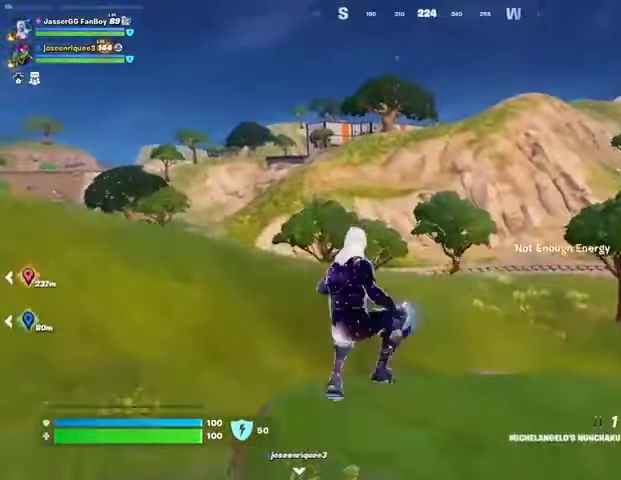
{"buttons": [], "left_stick": "up-left", "right_stick": "center", "events": [[33, "right_stick", "up"], [100, "L2", "up"], [133, "right_stick", "center"], [333, "right_stick", "up-left"], [433, "right_stick", "center"]]}